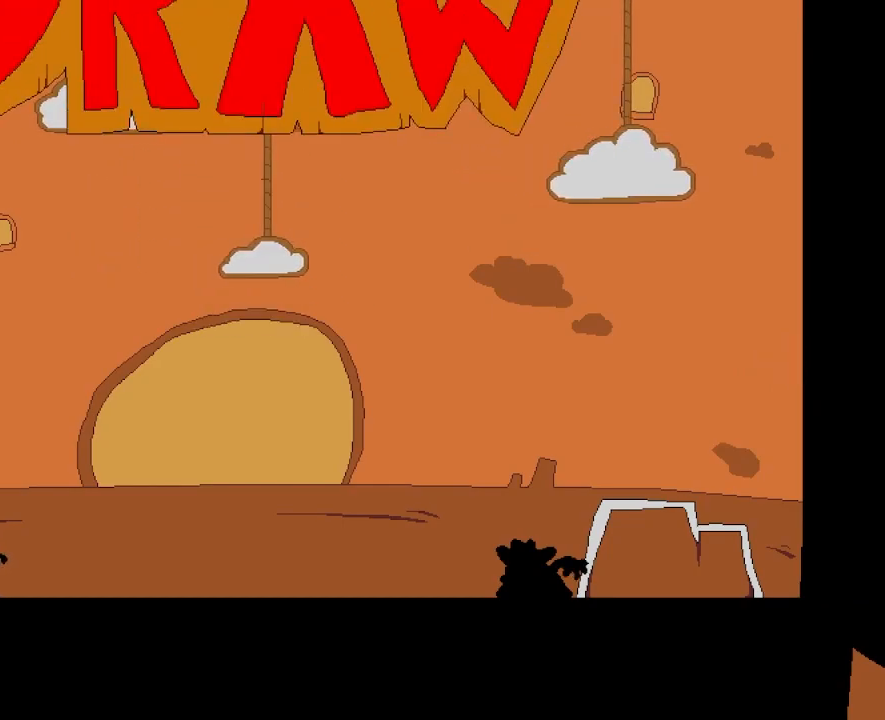
Gameplay with keyboard; each line is a JSON object with the keys held at the frame after it. "events" lists presses ("down") and releases ("up") of "dash", "down", "jump", "left", "punch", "right", "taunt" and "up" between this image and that frame as [ms after this image, input, new state], when the widget could be followed in between. No other keys are recorded. Mouse input is not recorded. Key names are as the overlay labels them; some are game actions (e.g. jump) rather than physical keys.
{"keys": [], "events": [[150, "punch", "down"], [217, "punch", "up"]]}
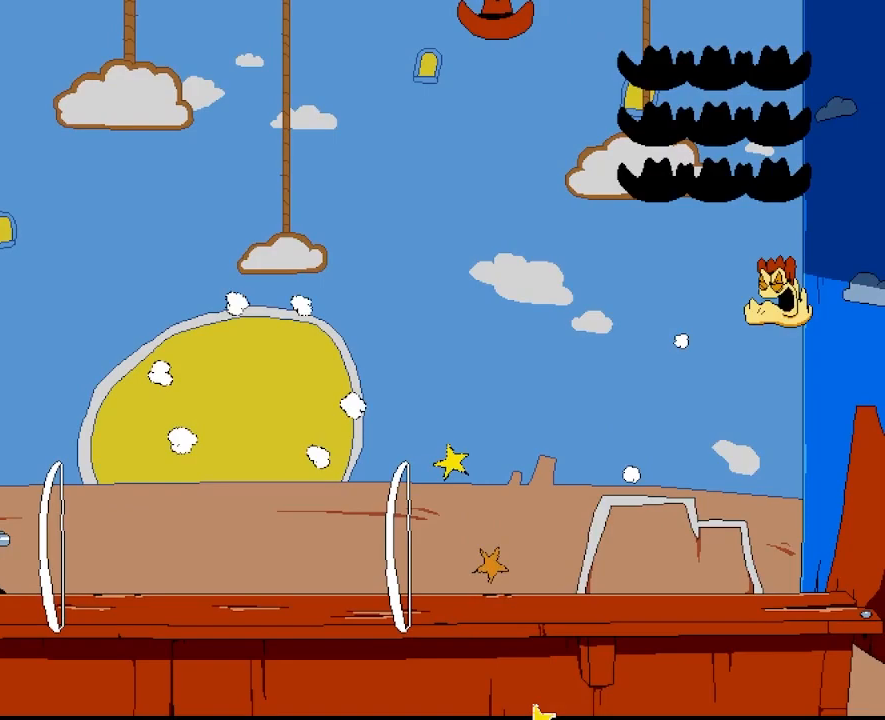
{"keys": [], "events": []}
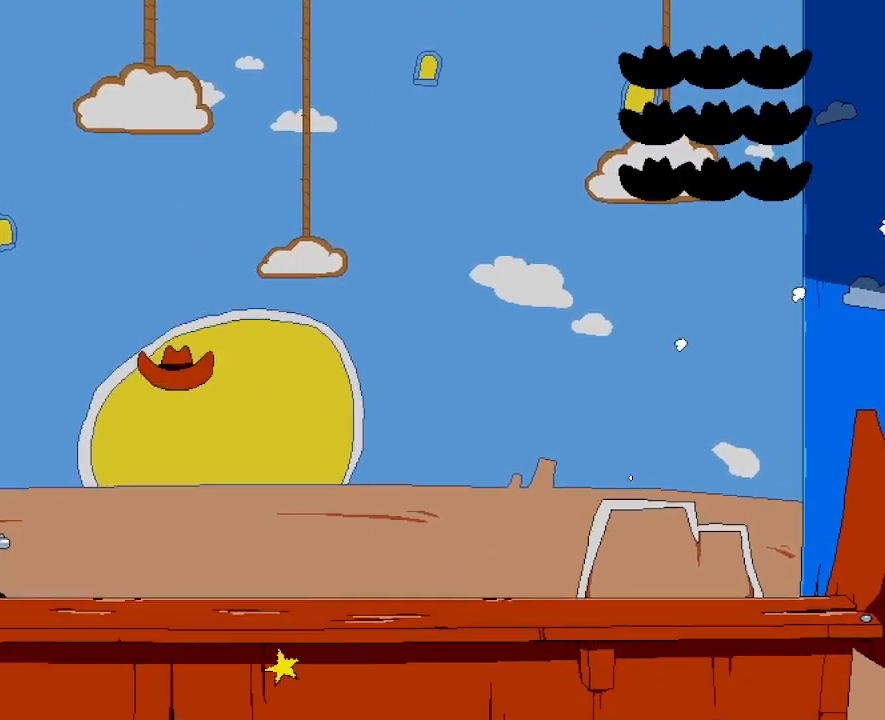
{"keys": ["left"], "events": [[450, "left", "down"]]}
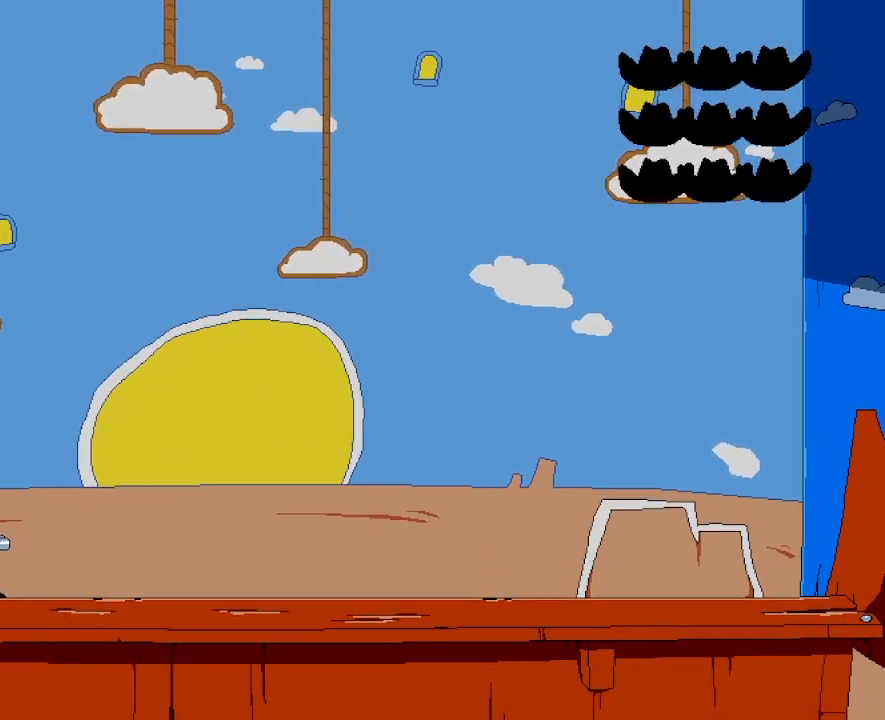
{"keys": [], "events": [[233, "left", "up"]]}